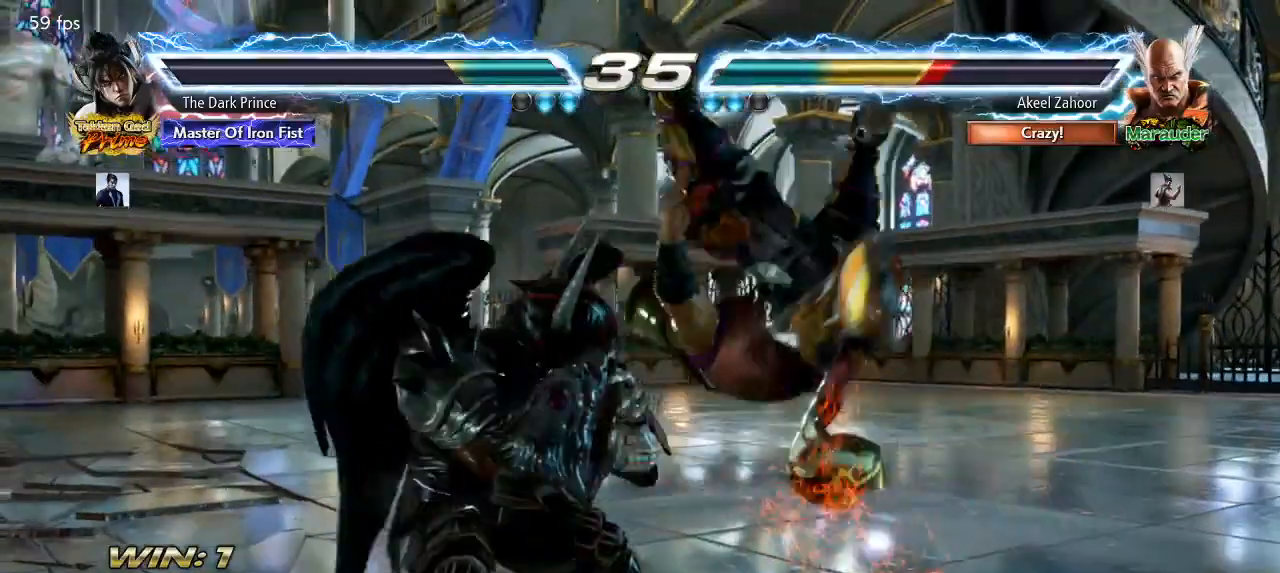
Gameplay with a controller (arcade stick); each line is a JSON object with the inputs held at the frame after it. "events" lists button and stick changes between this image and that frame as [ms after this image, input, new state], when the widget could be followed in between. Not read: L3 R3.
{"buttons": [], "left_stick": "center", "events": [[217, "R2", "down"], [300, "TRIANGLE", "up"], [333, "R2", "up"]]}
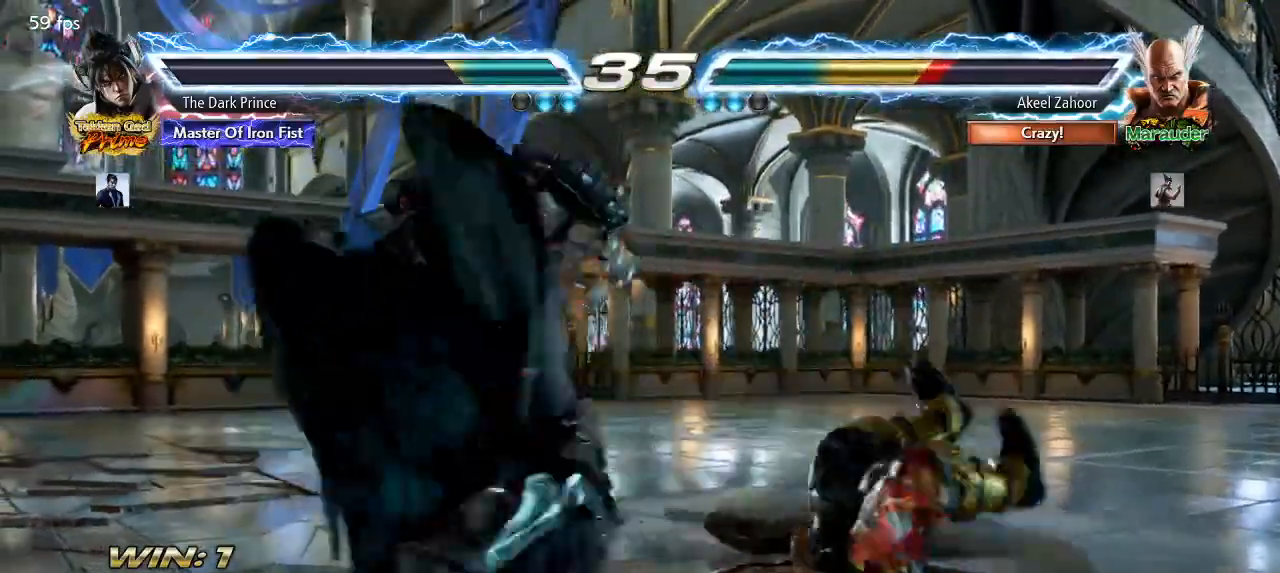
{"buttons": [], "left_stick": "center", "events": [[83, "left_stick", "left"], [167, "left_stick", "center"]]}
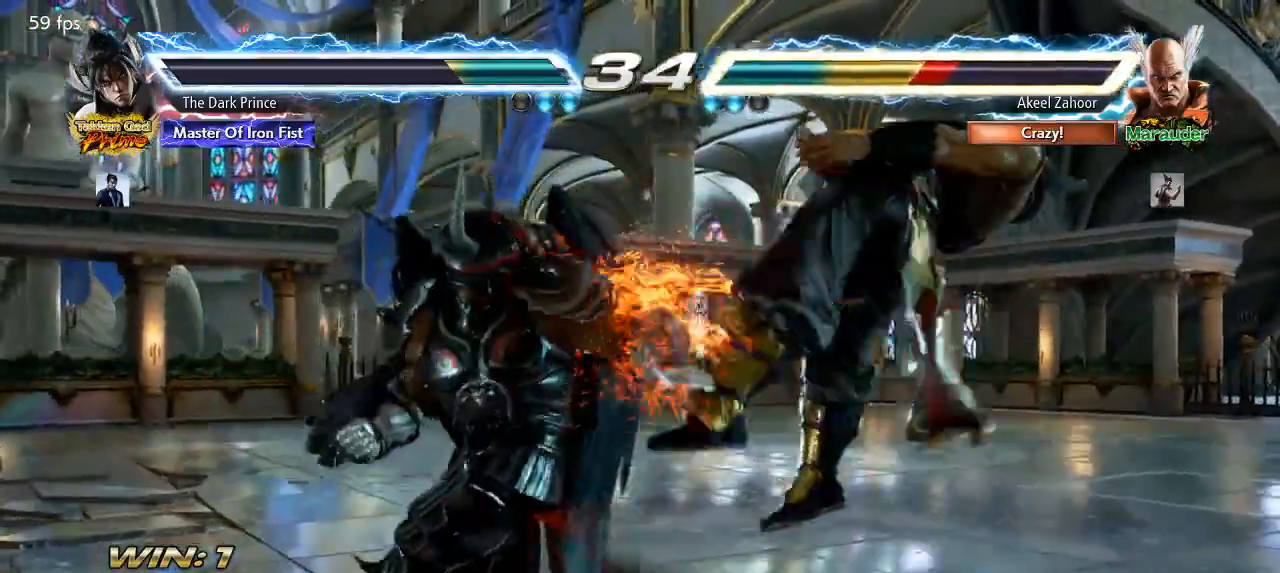
{"buttons": [], "left_stick": "left", "events": [[100, "R1", "down"], [183, "R1", "up"], [400, "left_stick", "left"]]}
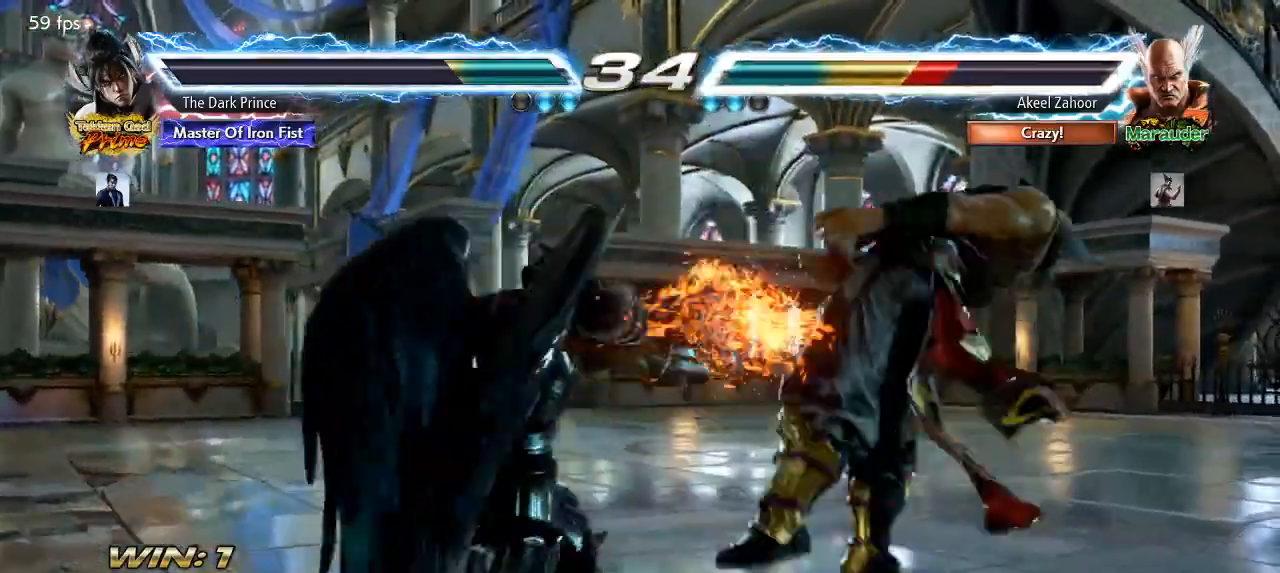
{"buttons": [], "left_stick": "center", "events": [[67, "R1", "down"], [183, "R1", "up"], [217, "left_stick", "center"], [267, "CIRCLE", "down"], [367, "CIRCLE", "up"]]}
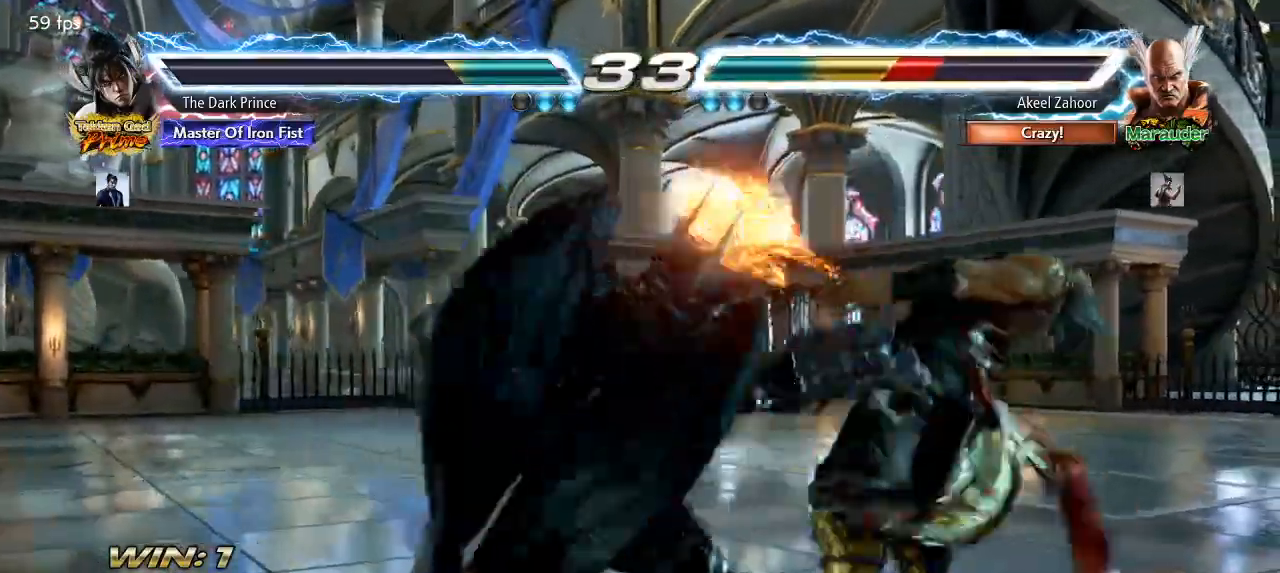
{"buttons": [], "left_stick": "center", "events": []}
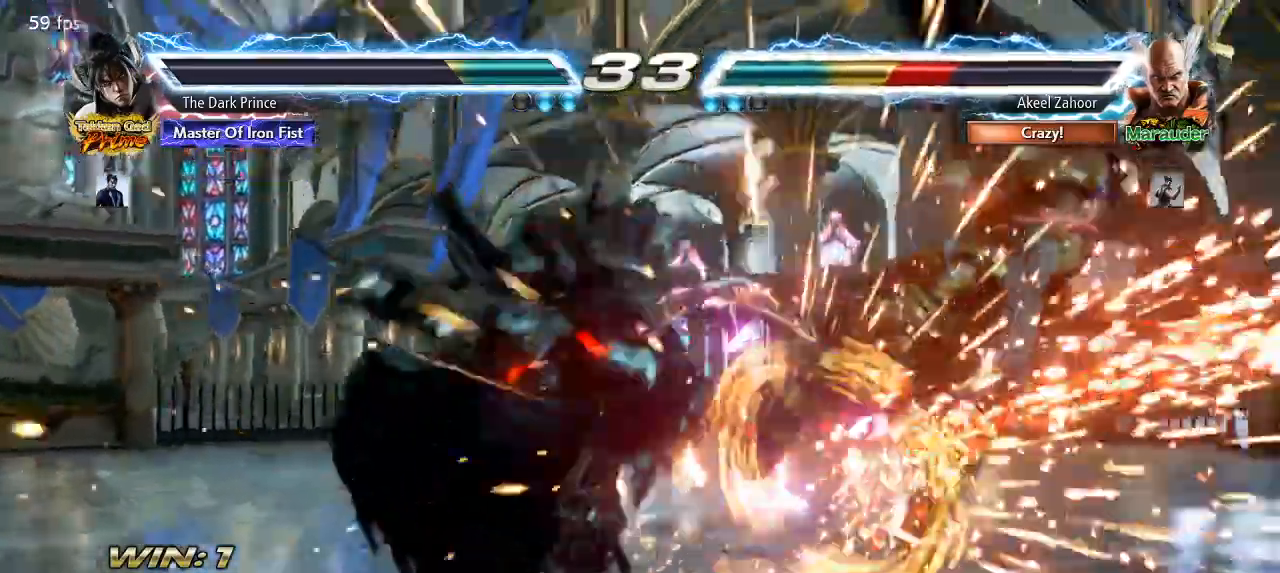
{"buttons": [], "left_stick": "right", "events": [[317, "left_stick", "right"], [383, "left_stick", "center"], [483, "left_stick", "right"]]}
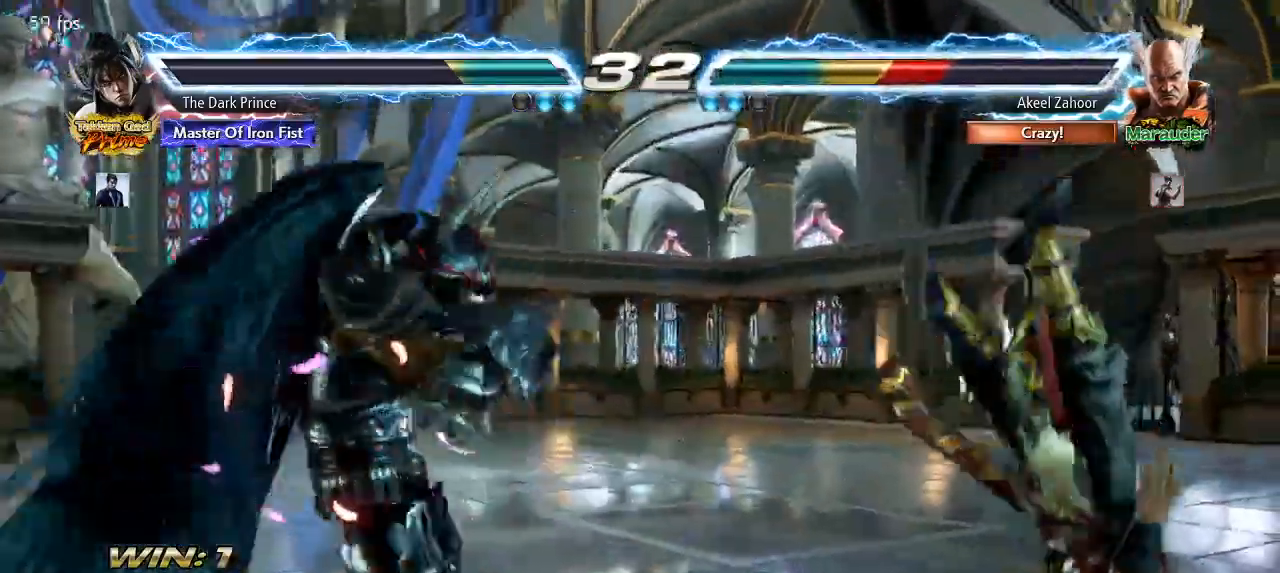
{"buttons": [], "left_stick": "center", "events": [[100, "left_stick", "left"], [117, "R1", "down"], [200, "left_stick", "center"], [233, "R1", "up"], [250, "CIRCLE", "down"], [350, "CIRCLE", "up"]]}
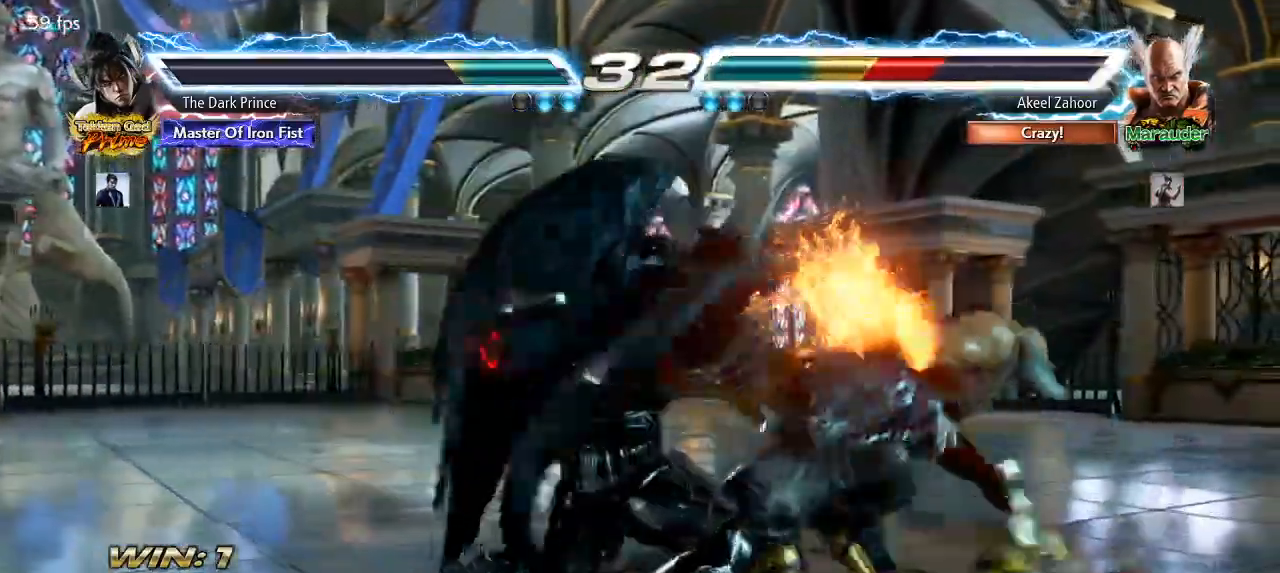
{"buttons": [], "left_stick": "center", "events": []}
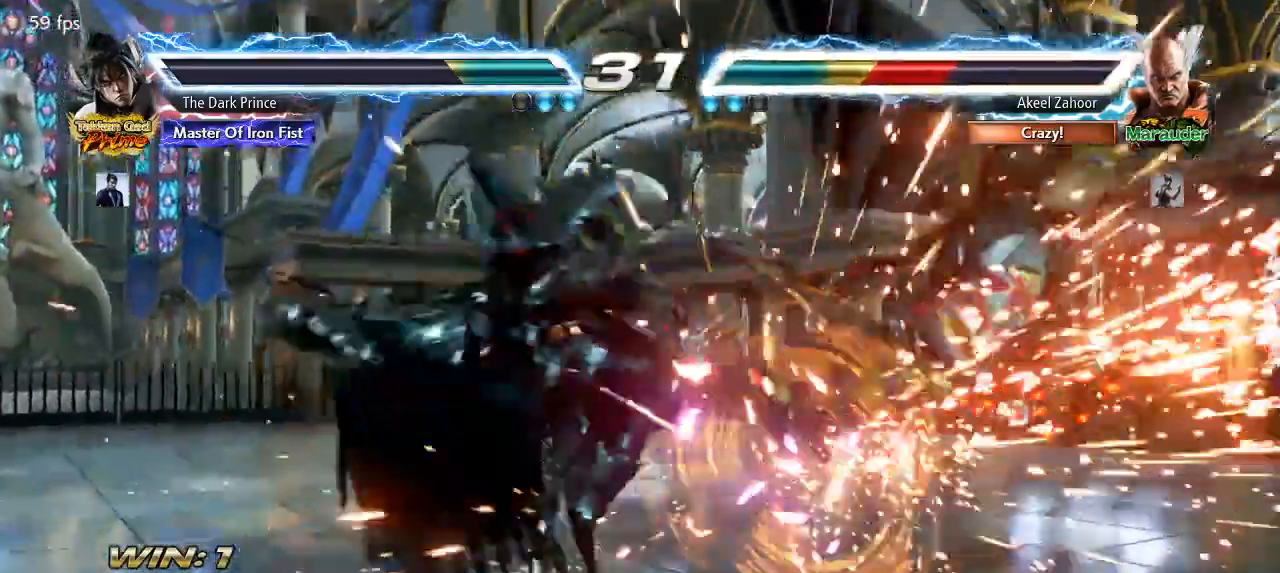
{"buttons": ["R1"], "left_stick": "center"}
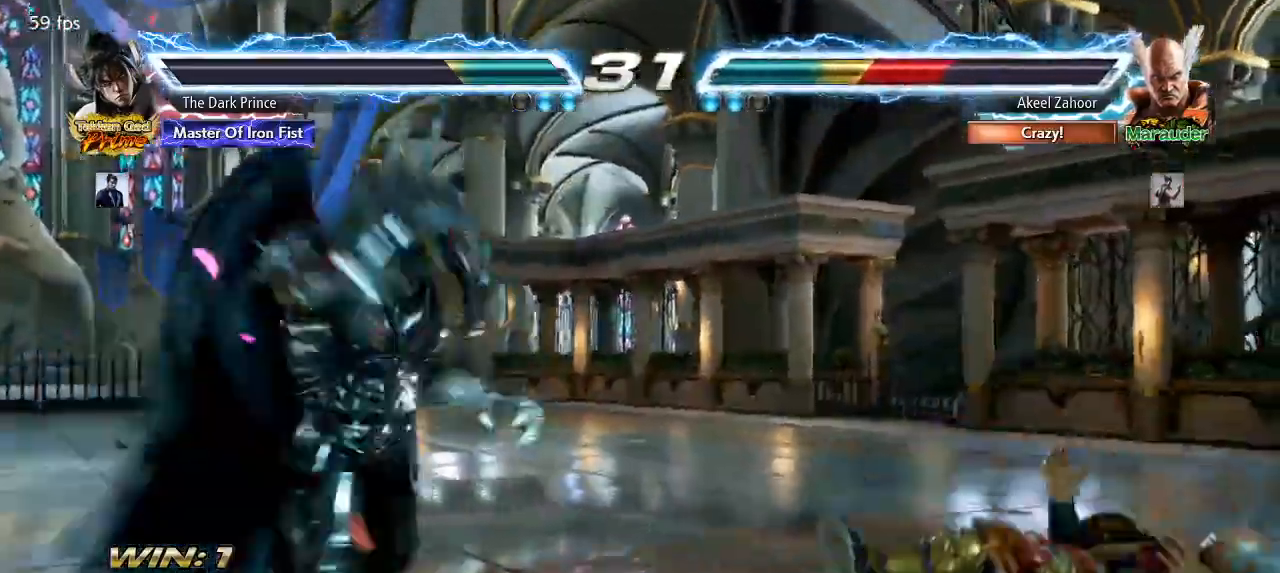
{"buttons": [], "left_stick": "center", "events": [[50, "R1", "up"]]}
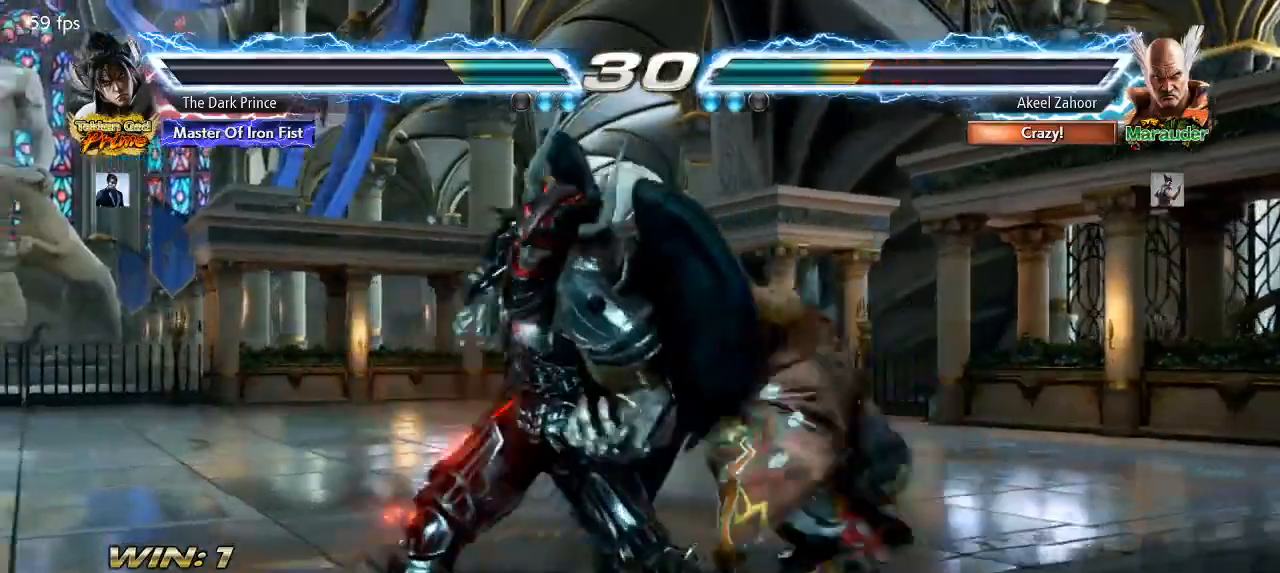
{"buttons": [], "left_stick": "up", "events": [[167, "left_stick", "left"], [317, "left_stick", "center"], [467, "left_stick", "up"]]}
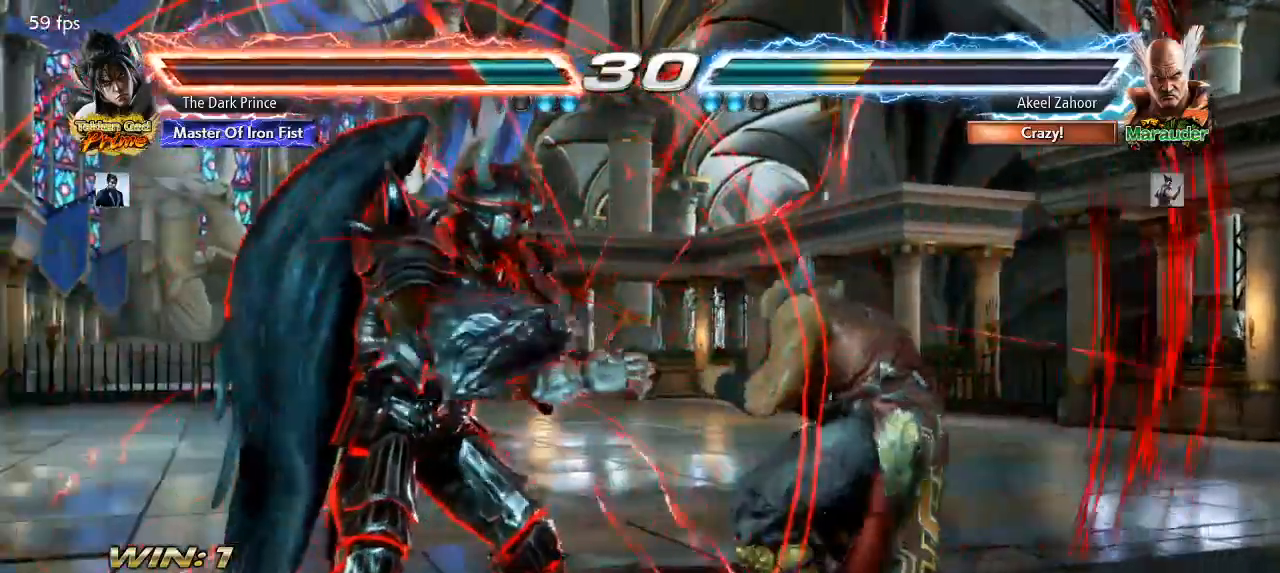
{"buttons": ["R2"], "left_stick": "up", "events": [[50, "R2", "down"]]}
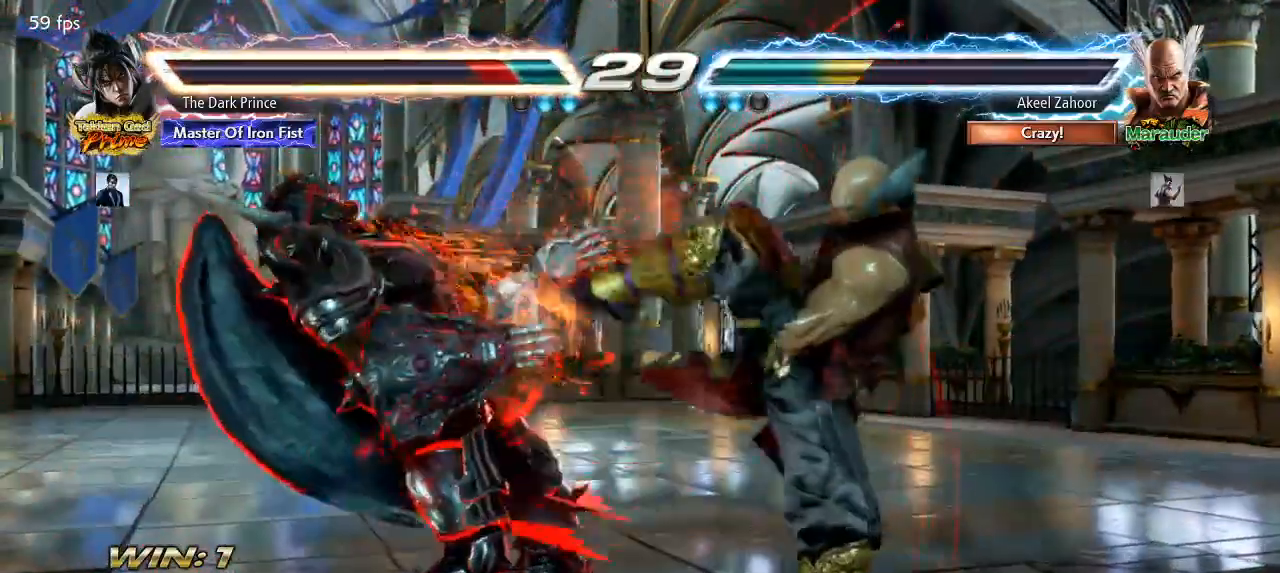
{"buttons": [], "left_stick": "left", "events": [[33, "R2", "up"], [33, "left_stick", "center"], [117, "left_stick", "left"], [217, "left_stick", "center"], [267, "left_stick", "left"]]}
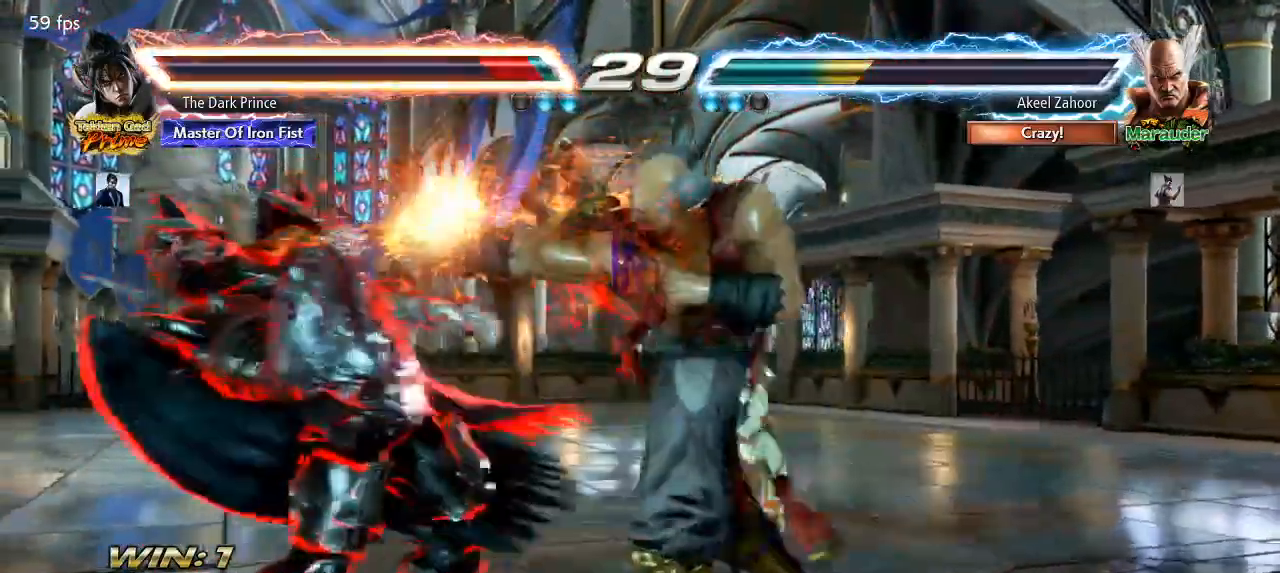
{"buttons": [], "left_stick": "left", "events": []}
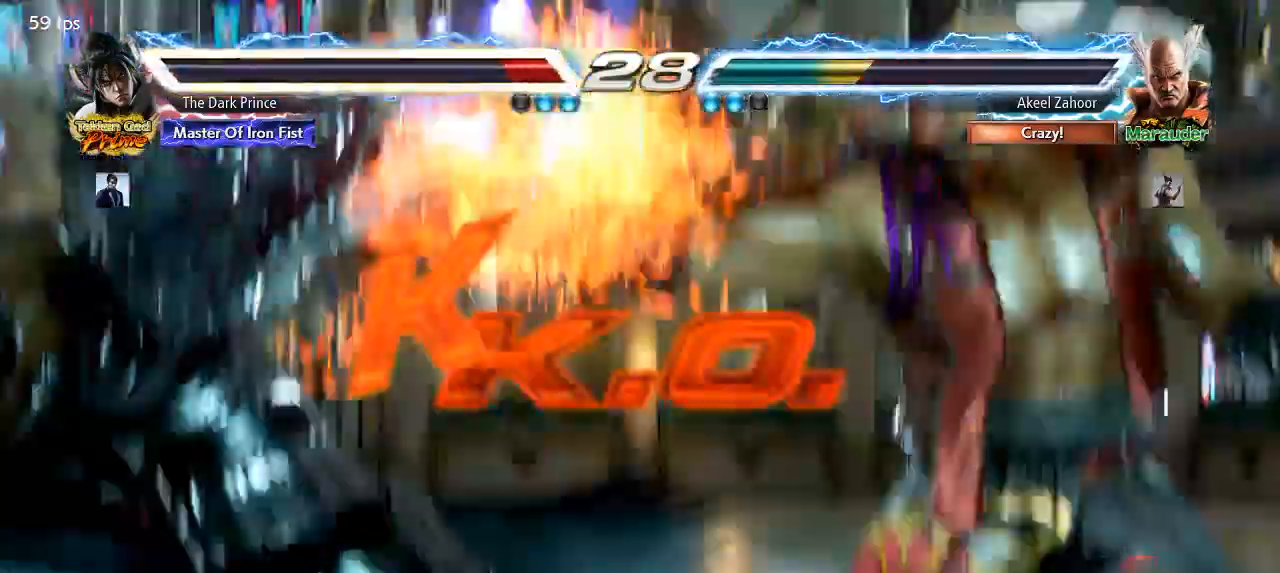
{"buttons": [], "left_stick": "center", "events": [[400, "left_stick", "center"]]}
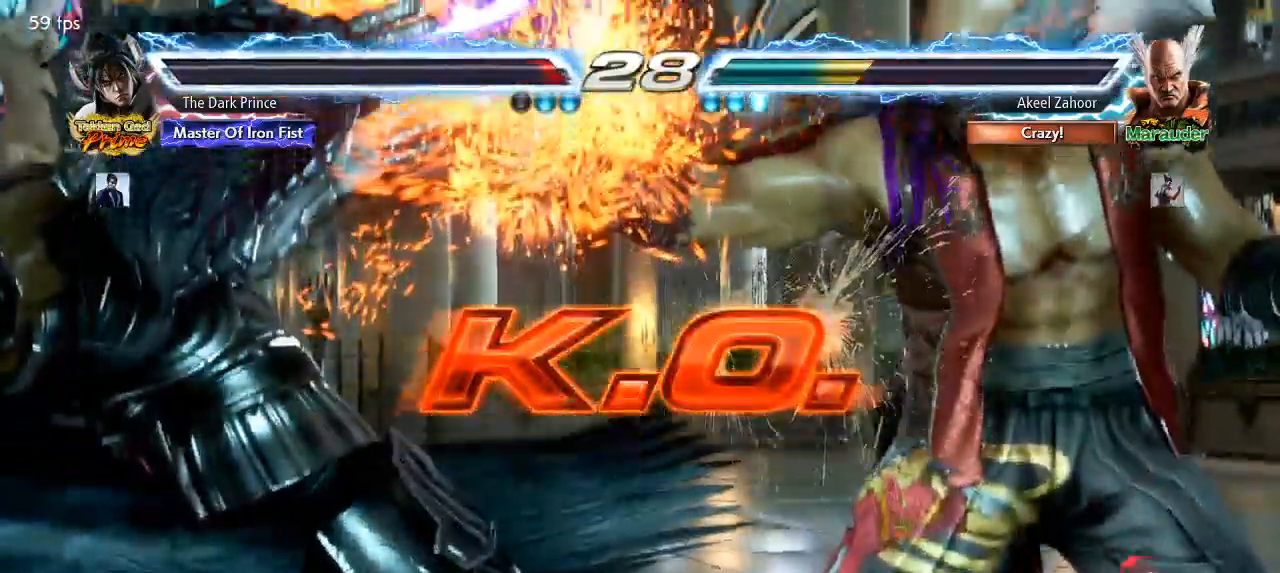
{"buttons": [], "left_stick": "center", "events": []}
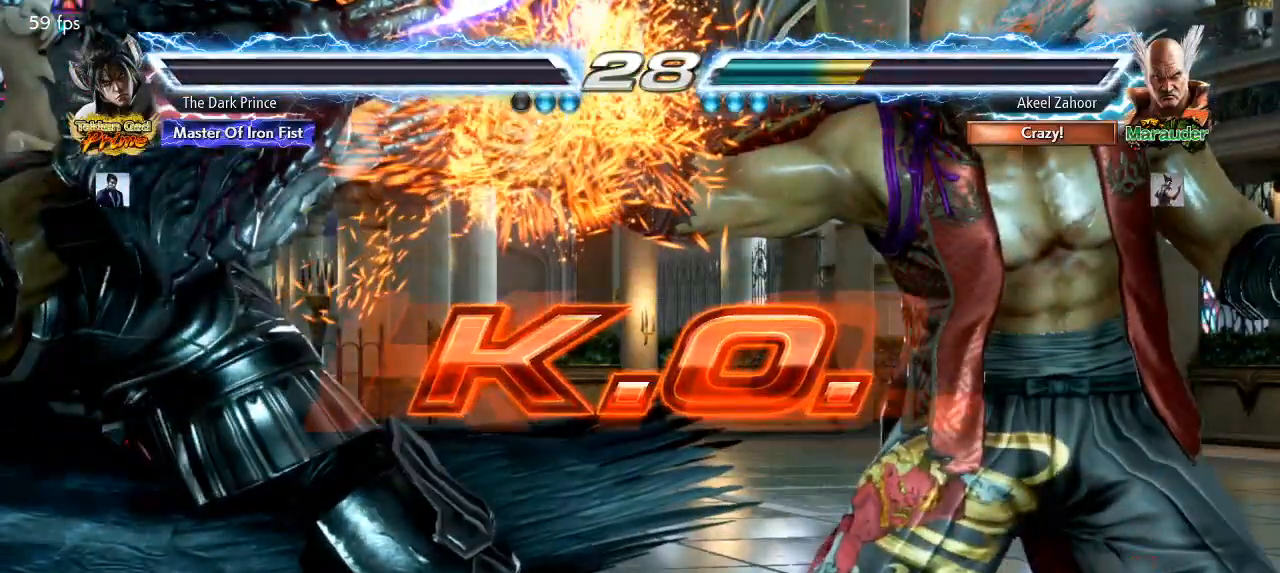
{"buttons": [], "left_stick": "center", "events": []}
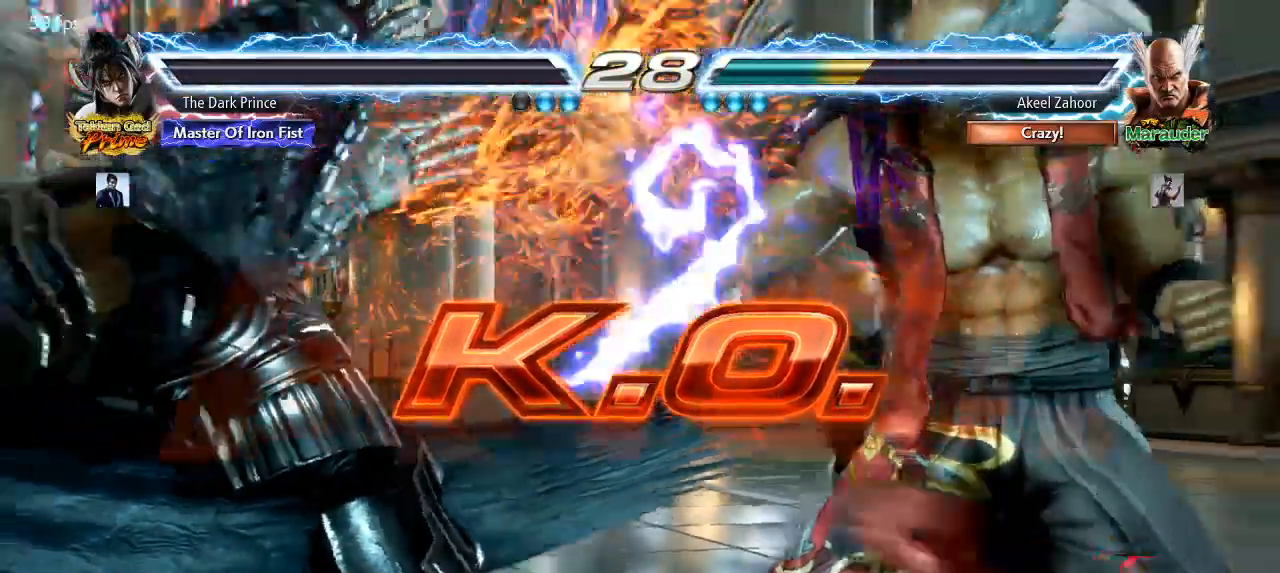
{"buttons": [], "left_stick": "center", "events": []}
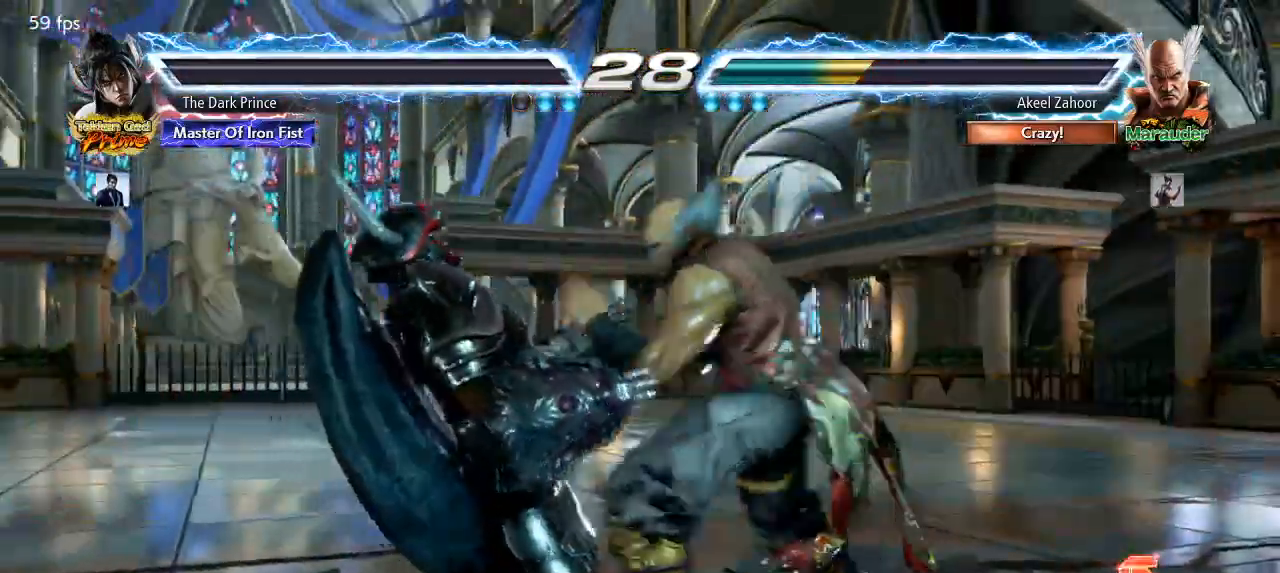
{"buttons": [], "left_stick": "center", "events": []}
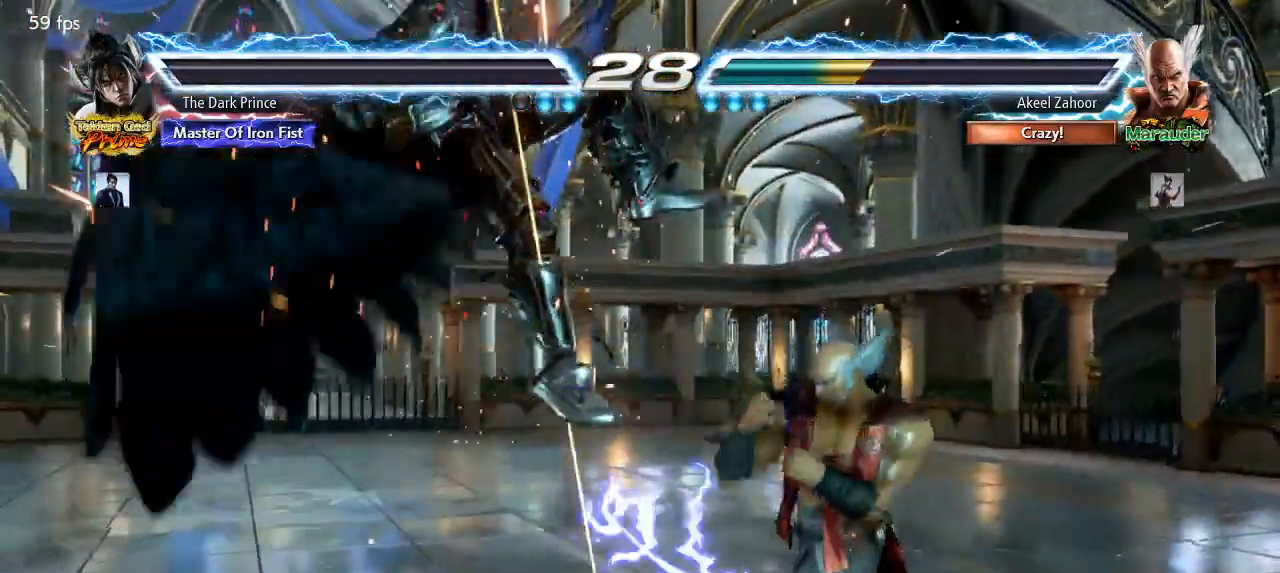
{"buttons": [], "left_stick": "right", "events": [[67, "left_stick", "right"]]}
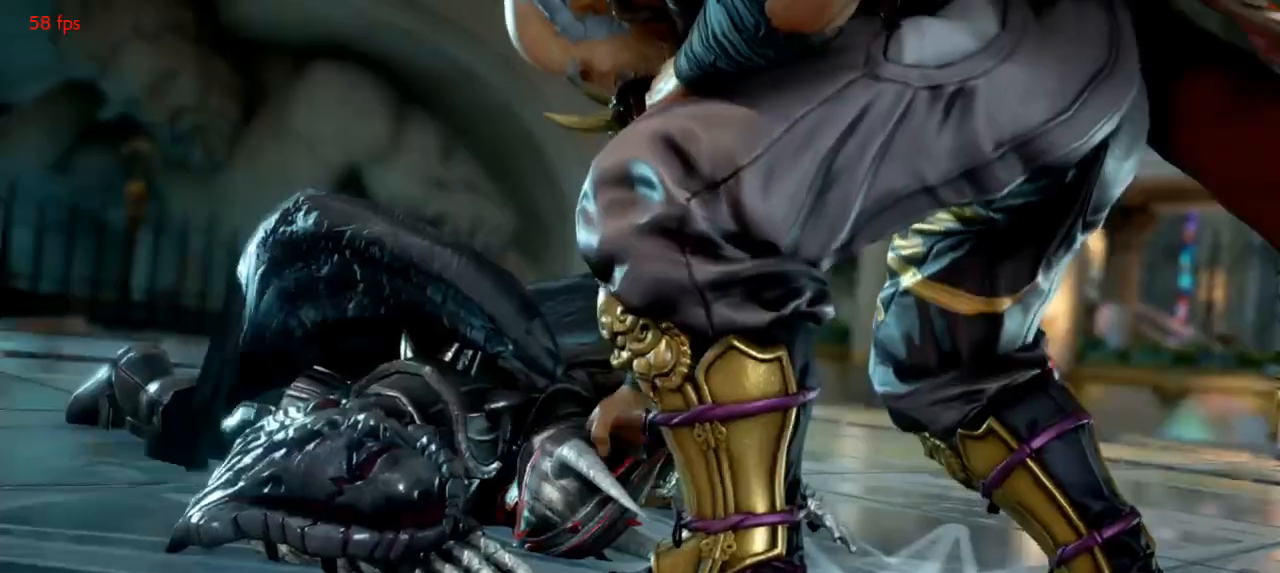
{"buttons": [], "left_stick": "right", "events": []}
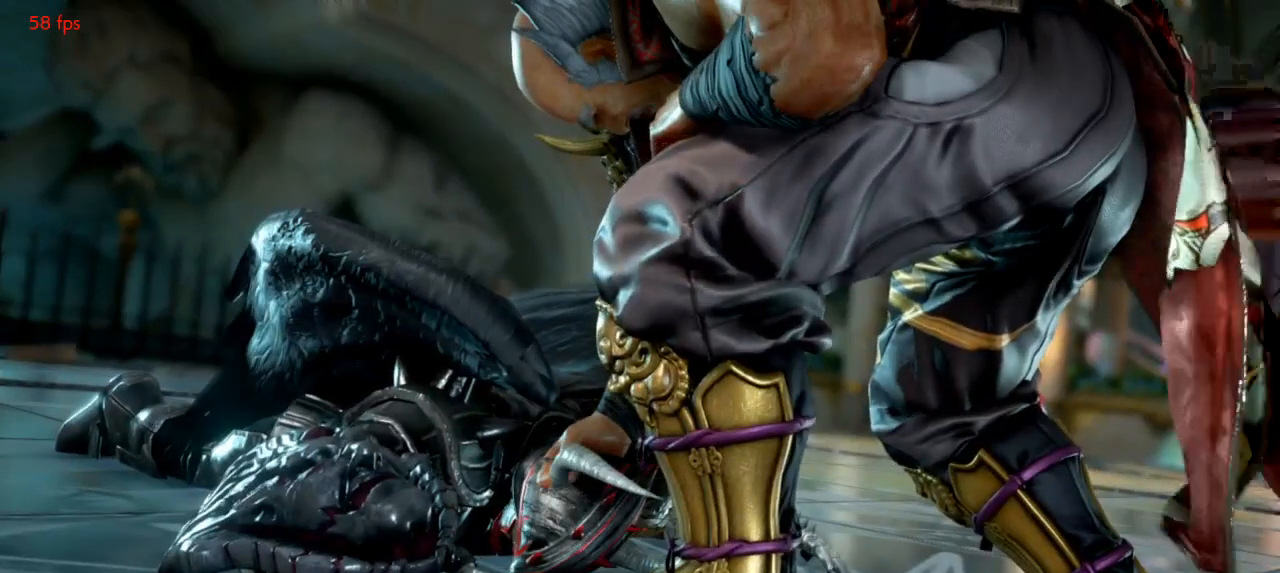
{"buttons": [], "left_stick": "center", "events": [[400, "left_stick", "center"]]}
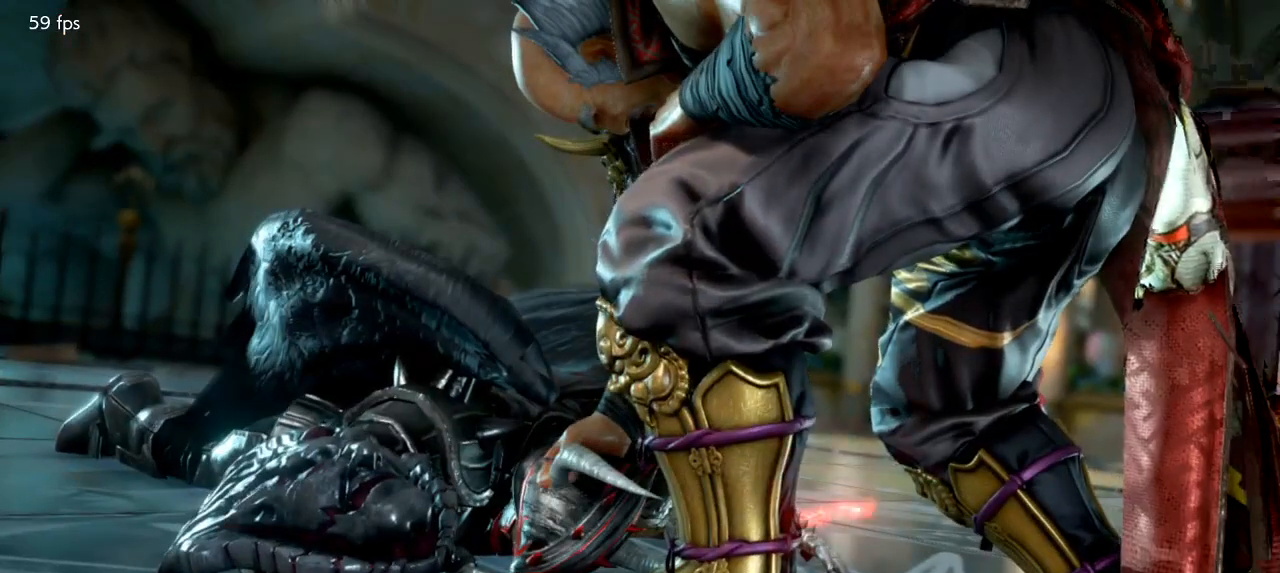
{"buttons": [], "left_stick": "center", "events": []}
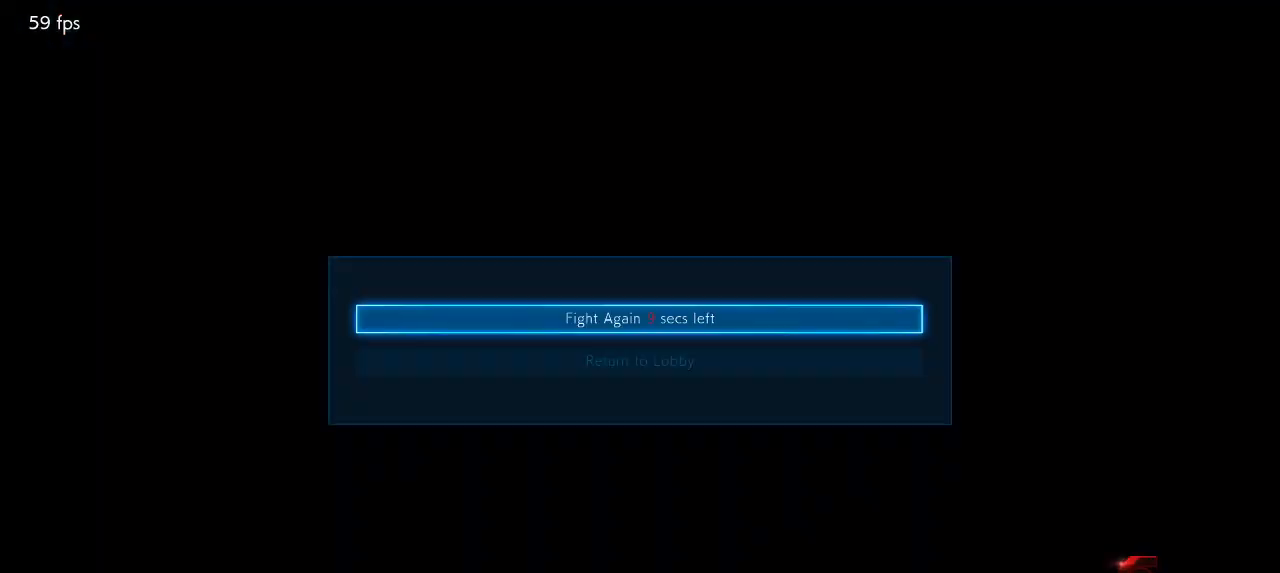
{"buttons": [], "left_stick": "center", "events": []}
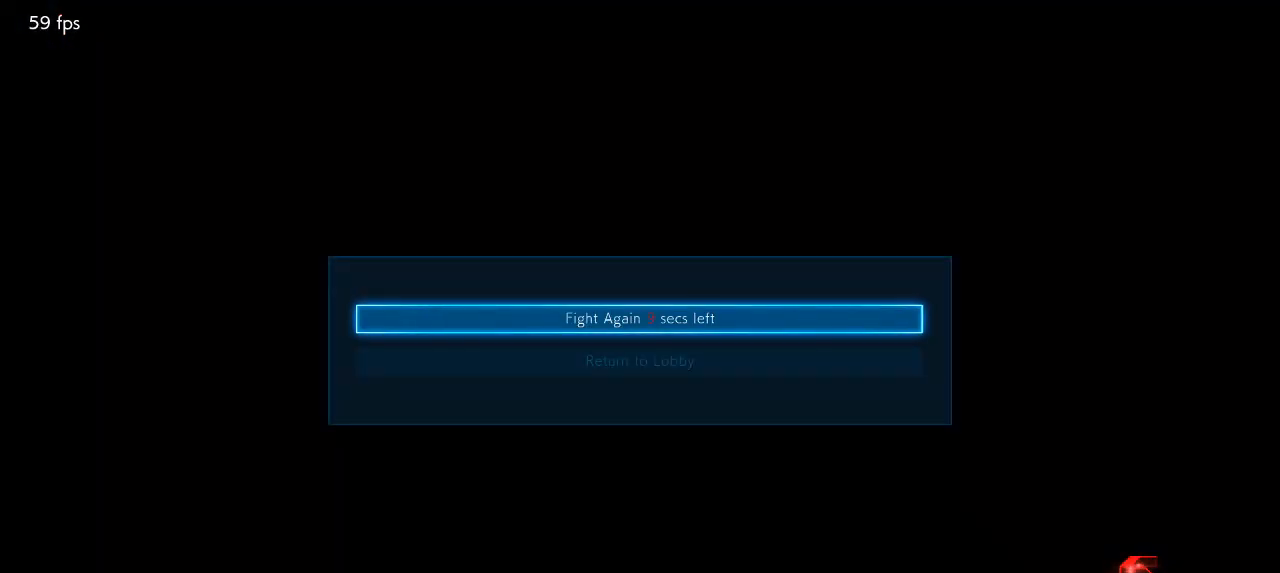
{"buttons": [], "left_stick": "center", "events": [[417, "CROSS", "down"], [483, "CROSS", "up"]]}